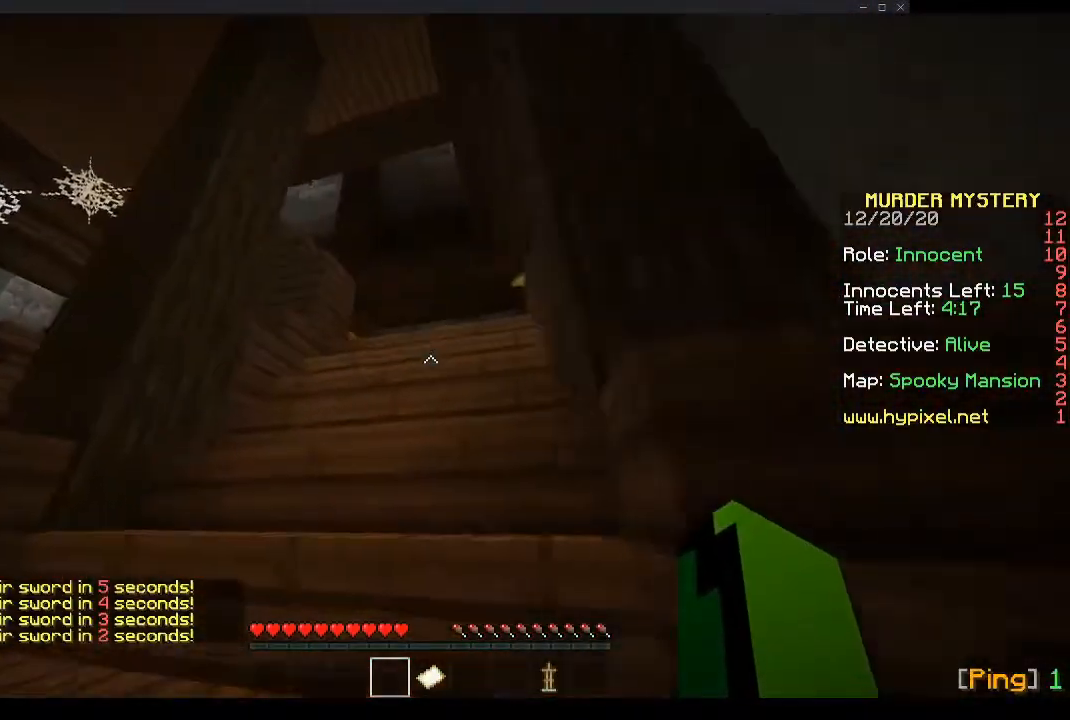
Gameplay with keyboard and mouse; each line is a JSON object with the keys and mouse buttons held at the frame after it. "events" lists presses ("down") and releases ("up") of "a", "d", "s", "space", "w", "mouse_left" and "mouse_right" between this image and that frame as [ms after this image, input, new state], when the widget could be followed in between. "mouse_left", "mouse_right" = the "left", "right" buttons of the "mouse" list. No other keys are recorded. Fast repeated clicks can show as one long hold. Mouse movement is not recorded.
{"keys": ["space", "w"], "mouse": [], "events": [[134, "a", "up"], [201, "space", "down"], [302, "space", "up"], [335, "space", "down"], [436, "space", "up"], [469, "space", "down"]]}
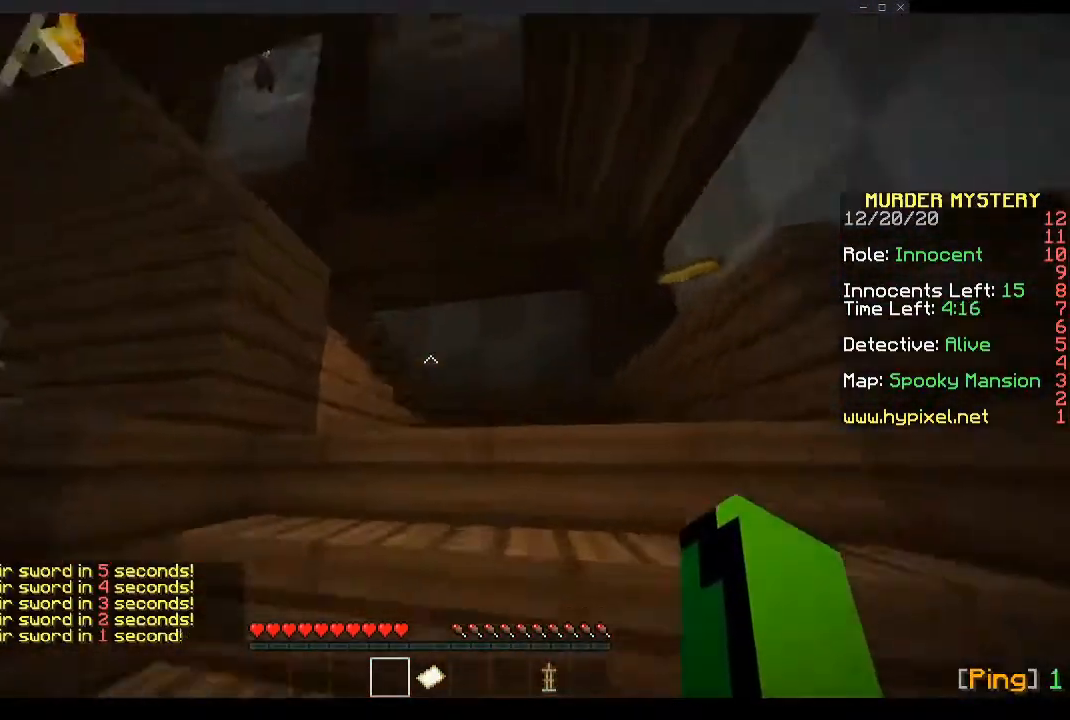
{"keys": ["d", "w"], "mouse": [], "events": [[100, "space", "up"], [167, "d", "down"]]}
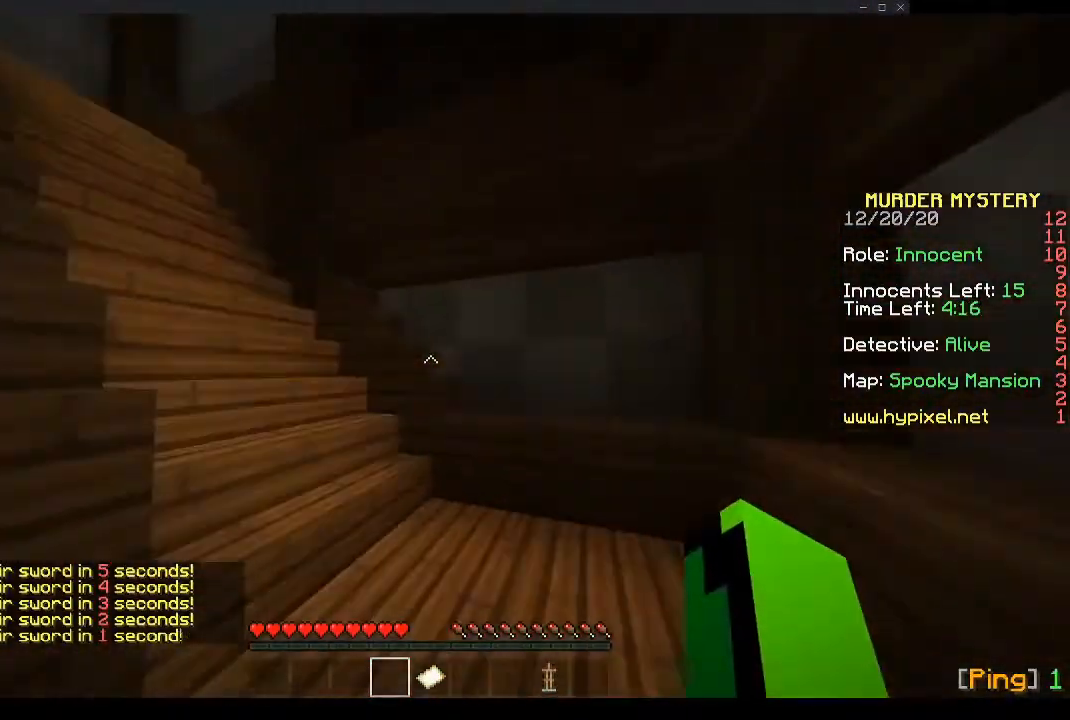
{"keys": ["w"], "mouse": [], "events": [[302, "d", "up"]]}
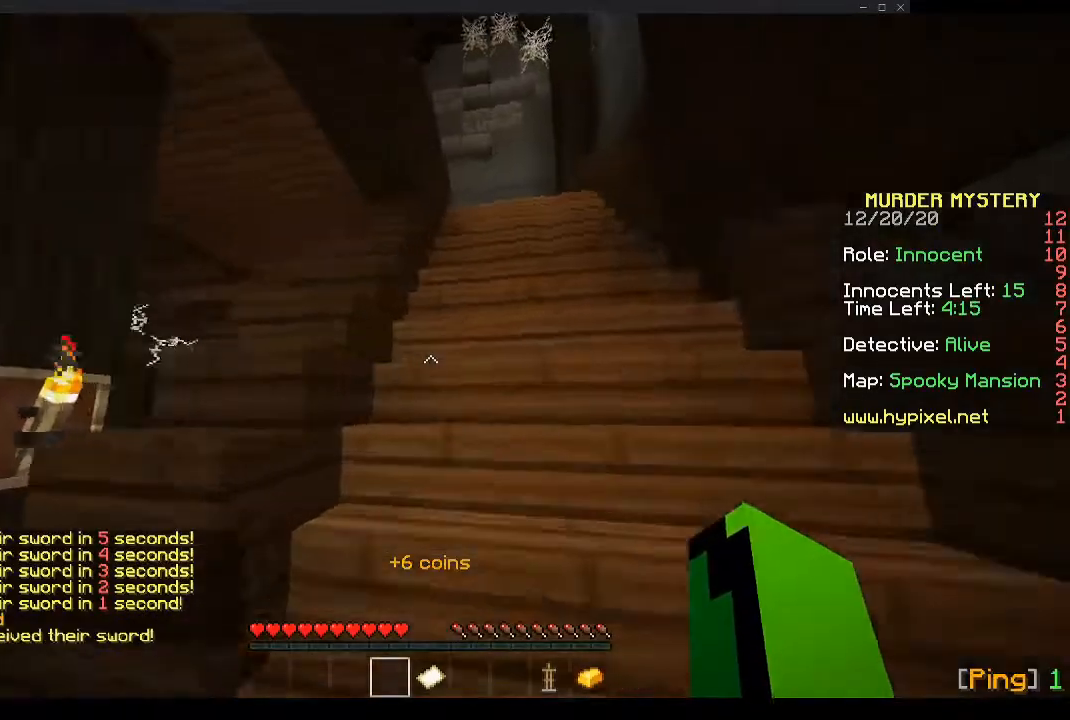
{"keys": ["space", "w"], "mouse": [], "events": [[167, "space", "down"], [268, "space", "up"], [301, "space", "down"]]}
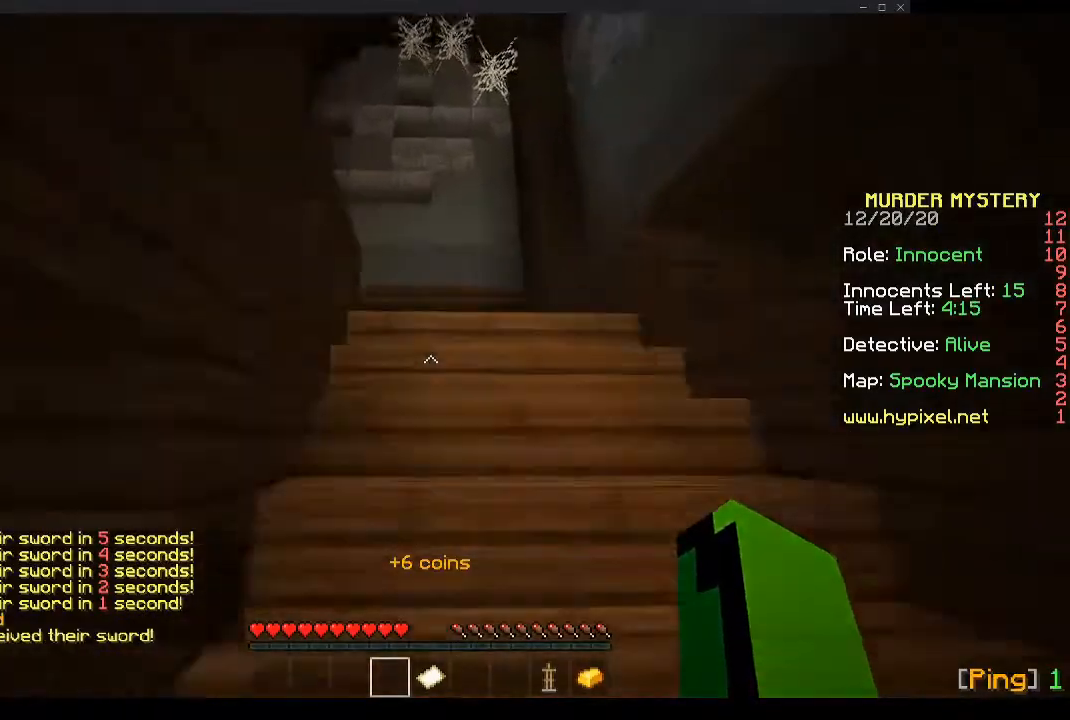
{"keys": ["d", "w"], "mouse": [], "events": [[100, "space", "up"], [133, "space", "down"], [267, "d", "down"], [368, "space", "up"]]}
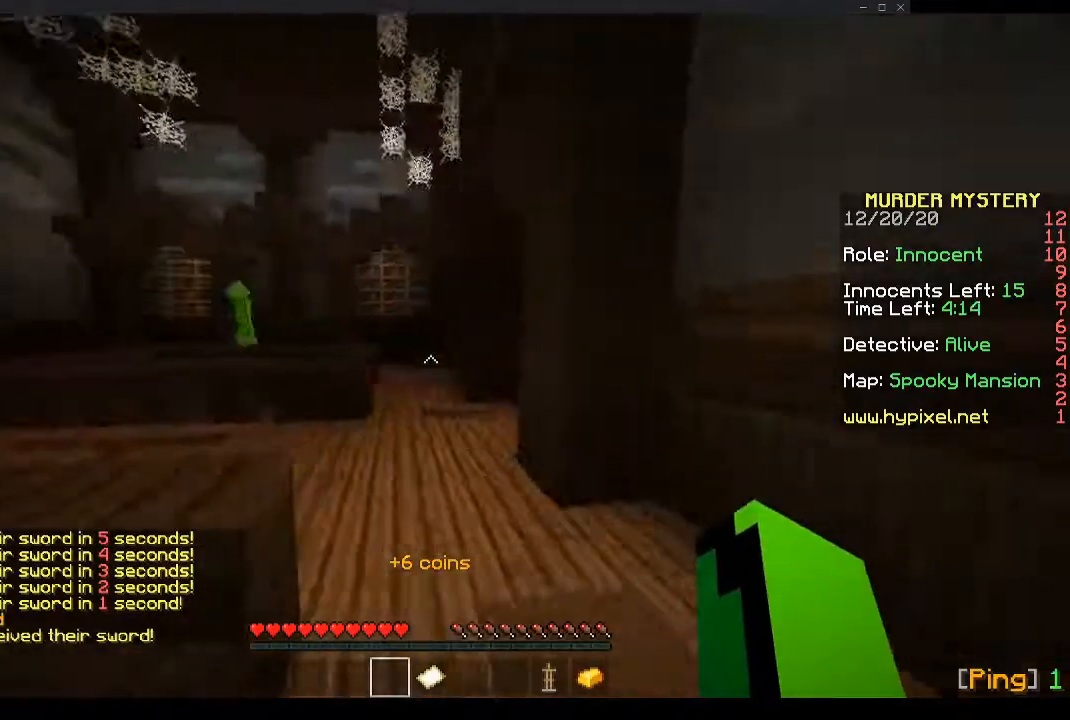
{"keys": ["a", "space", "w"], "mouse": [], "events": [[234, "d", "up"], [368, "a", "down"], [402, "space", "down"]]}
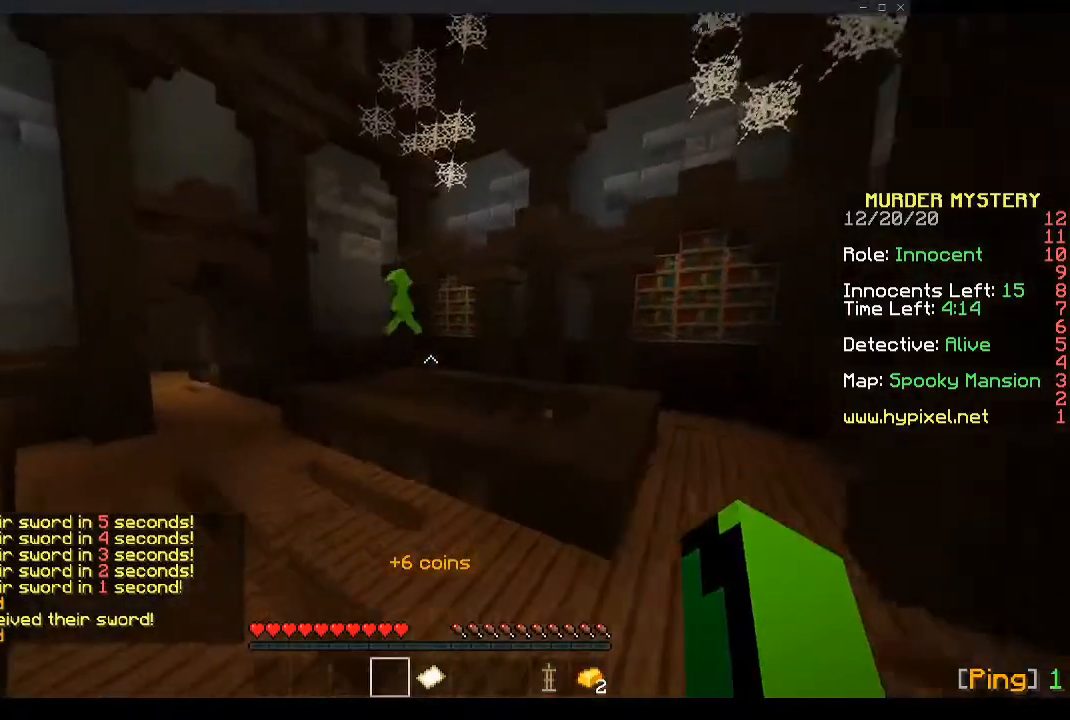
{"keys": ["a", "space", "w"], "mouse": [], "events": [[134, "mouse_left", "down"], [168, "a", "up"], [235, "mouse_left", "up"], [369, "a", "down"]]}
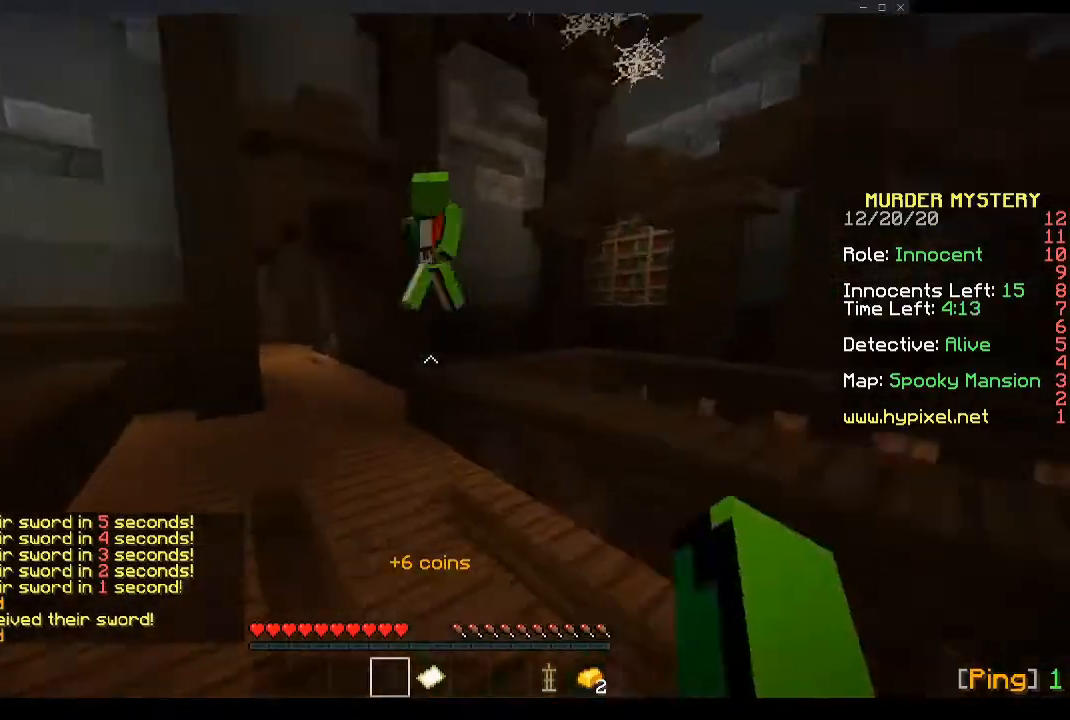
{"keys": ["a"], "mouse": ["left"], "events": [[33, "a", "up"], [33, "mouse_left", "down"], [100, "mouse_left", "up"], [167, "a", "down"], [268, "mouse_left", "down"], [268, "space", "up"], [335, "d", "down"], [469, "d", "up"], [502, "w", "up"]]}
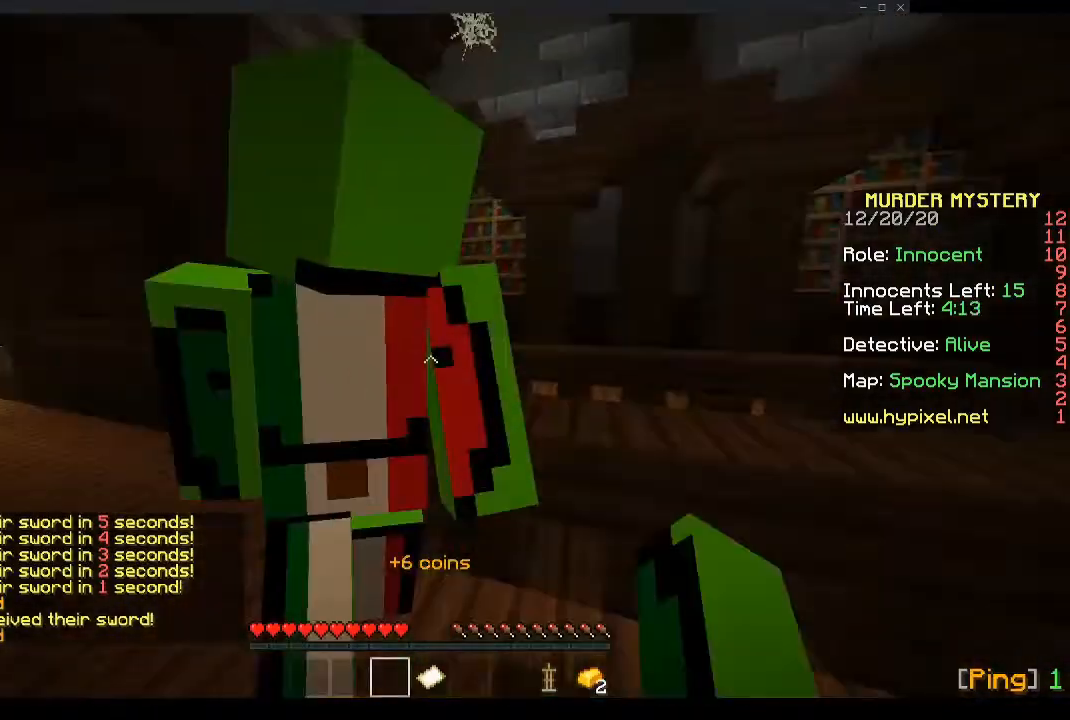
{"keys": ["a"], "mouse": ["left"], "events": [[101, "s", "down"], [302, "mouse_left", "up"], [335, "mouse_left", "down"], [402, "mouse_left", "up"], [402, "s", "up"], [436, "mouse_left", "down"]]}
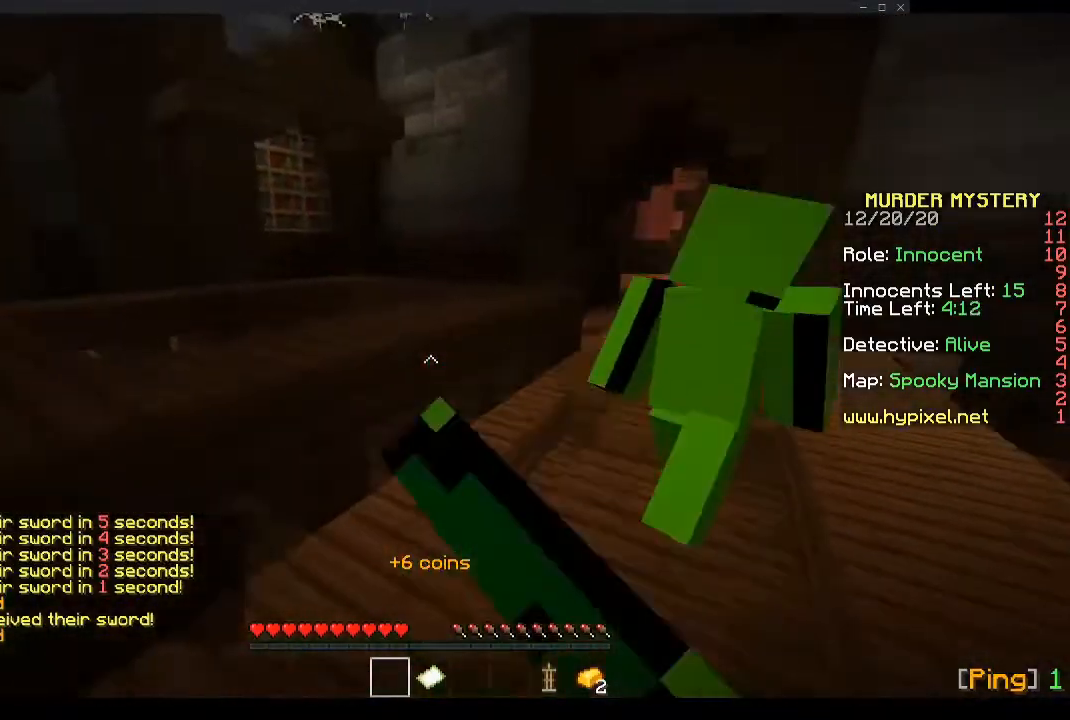
{"keys": [], "mouse": [], "events": [[33, "mouse_left", "up"], [100, "mouse_left", "down"], [134, "a", "up"], [134, "mouse_left", "up"], [134, "s", "down"], [167, "mouse_left", "down"], [268, "a", "down"], [268, "s", "up"], [435, "a", "up"], [502, "mouse_left", "up"]]}
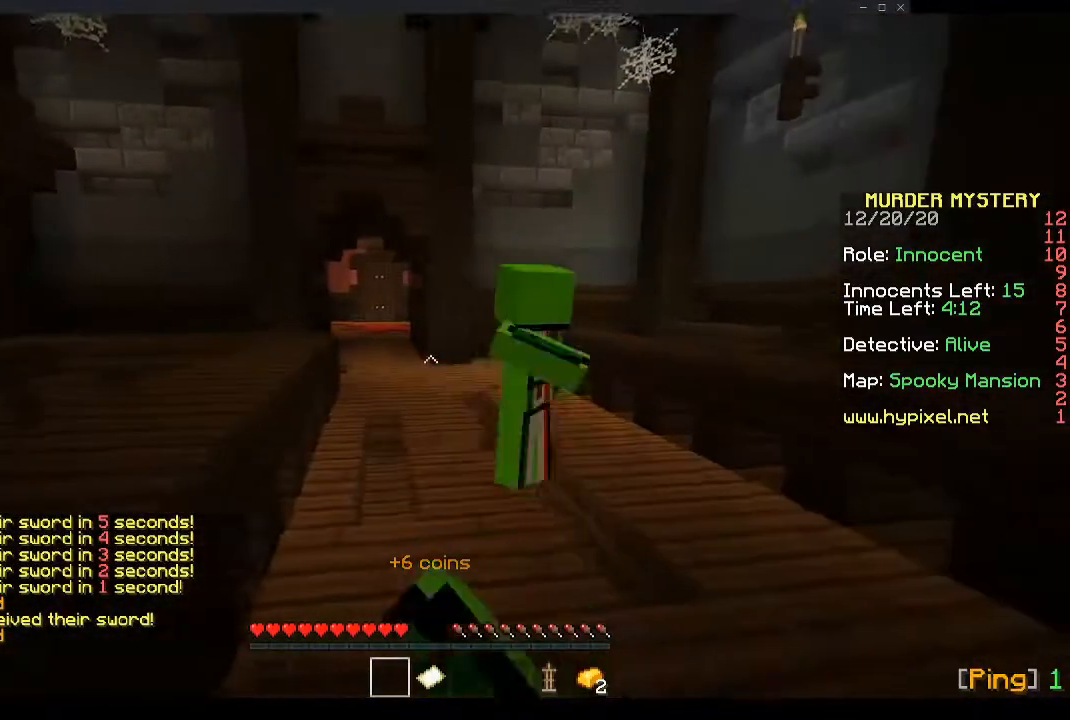
{"keys": ["a", "w"], "mouse": [], "events": [[34, "mouse_left", "down"], [101, "mouse_left", "up"], [101, "s", "down"], [134, "a", "down"], [168, "mouse_left", "down"], [235, "mouse_left", "up"], [235, "s", "up"], [302, "w", "down"], [335, "mouse_left", "down"], [503, "mouse_left", "up"]]}
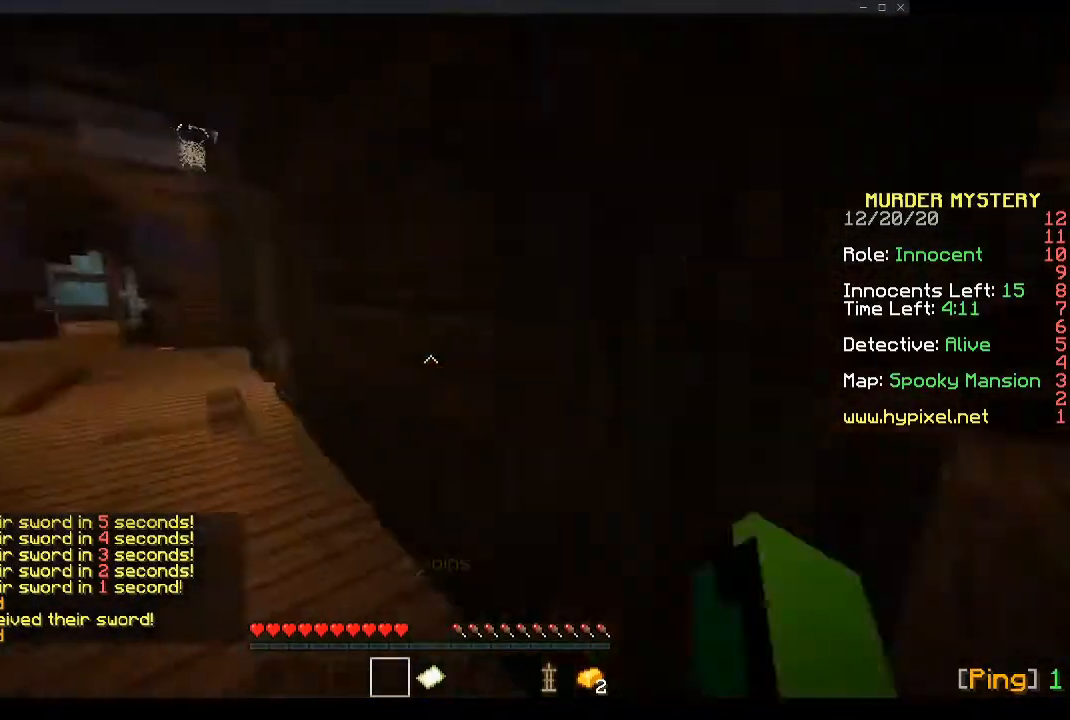
{"keys": ["d", "space", "w"], "mouse": [], "events": [[33, "mouse_left", "down"], [100, "a", "up"], [134, "a", "down"], [201, "mouse_left", "up"], [301, "a", "up"], [335, "d", "down"], [335, "mouse_left", "down"], [368, "mouse_left", "up"], [435, "space", "down"]]}
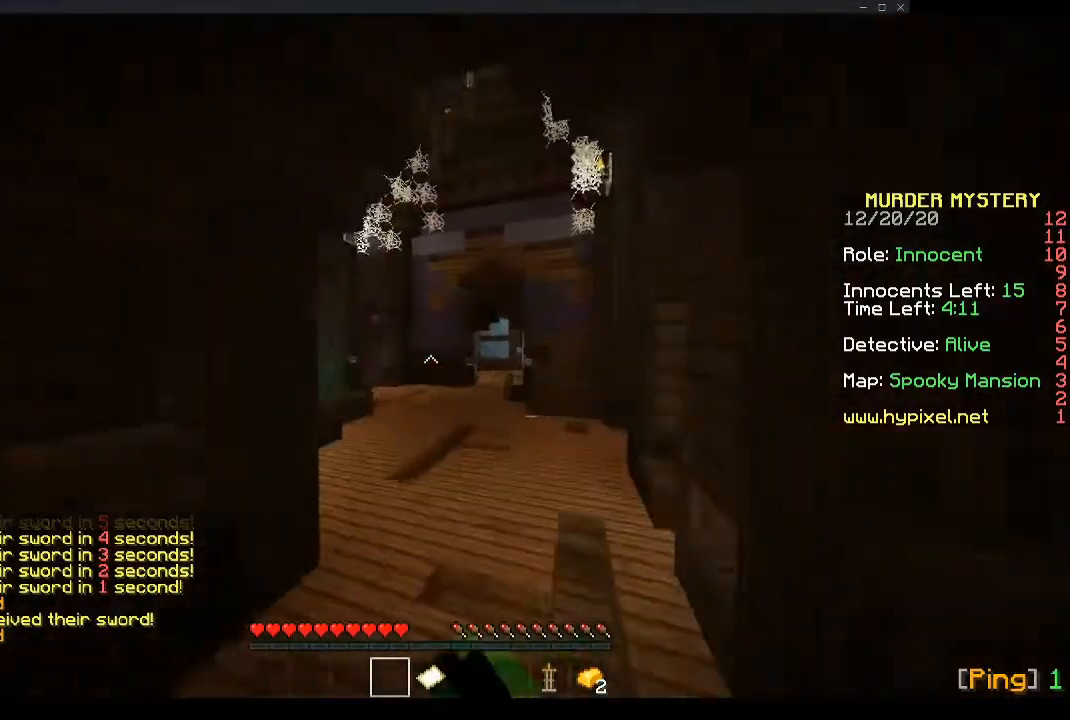
{"keys": ["space", "w"], "mouse": [], "events": [[34, "d", "up"], [168, "a", "down"], [201, "a", "up"]]}
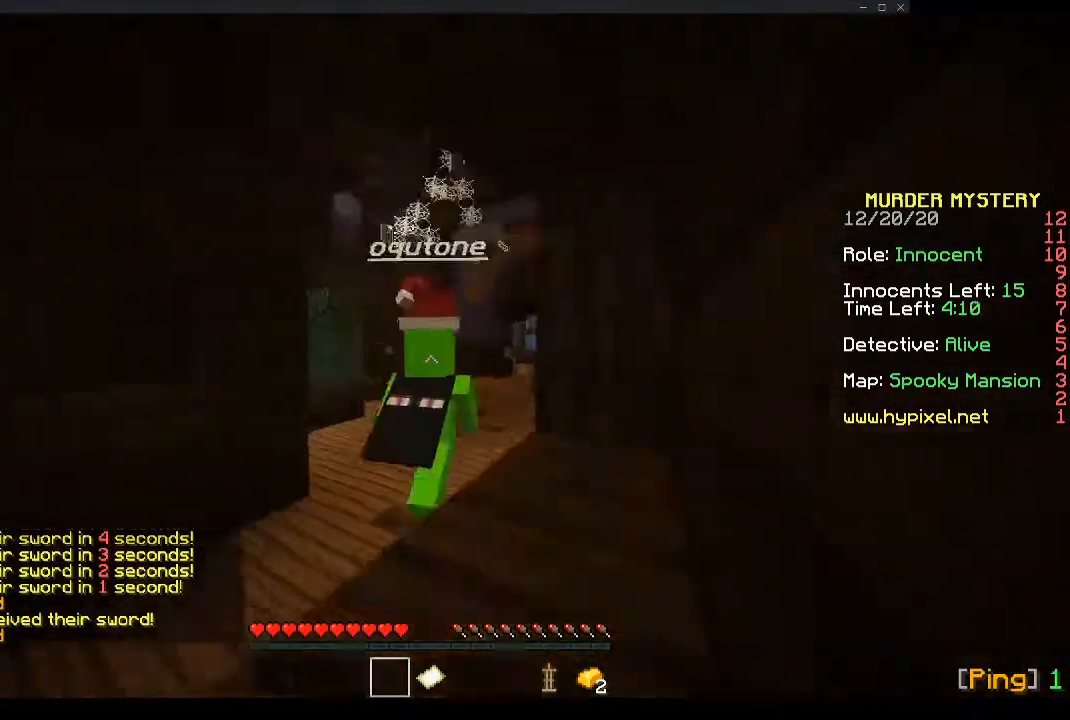
{"keys": ["space", "w"], "mouse": [], "events": [[133, "mouse_left", "down"], [502, "mouse_left", "up"]]}
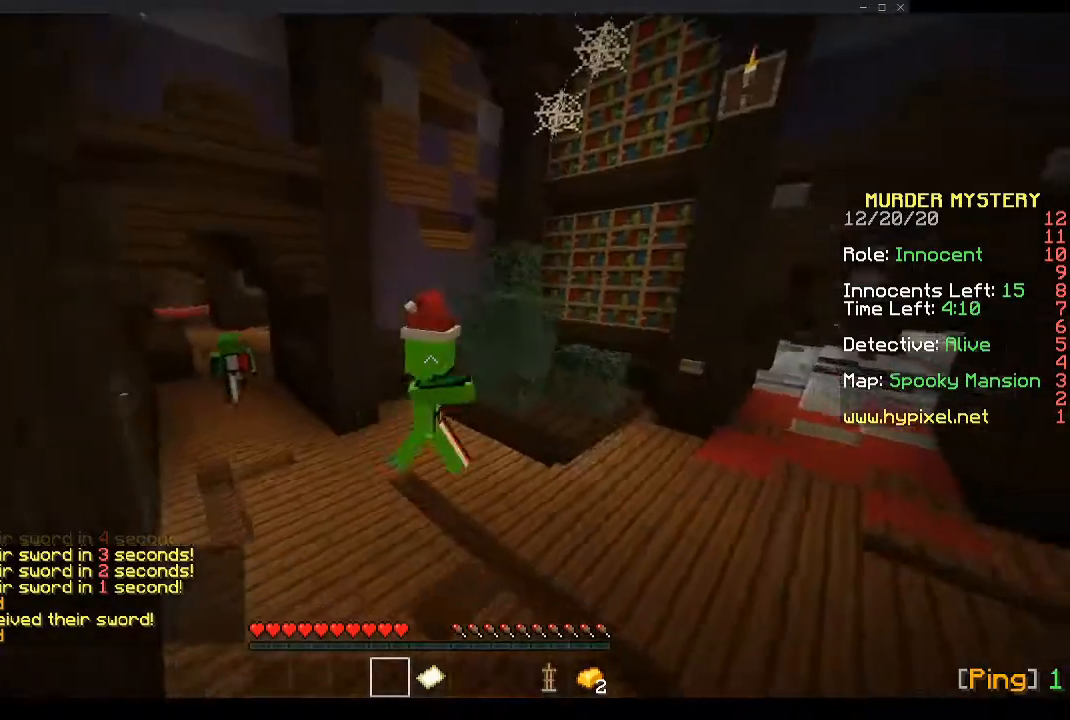
{"keys": ["a", "w"], "mouse": [], "events": [[402, "a", "down"], [469, "space", "up"]]}
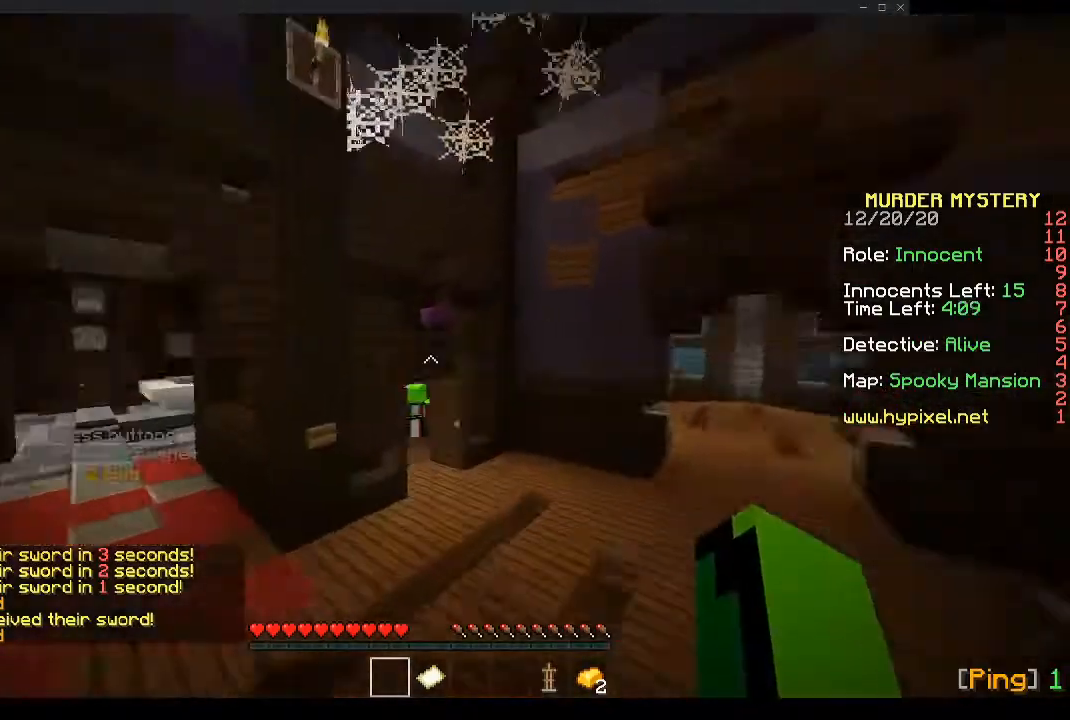
{"keys": ["d", "w"], "mouse": [], "events": [[101, "a", "up"], [201, "d", "down"], [402, "d", "up"], [503, "d", "down"]]}
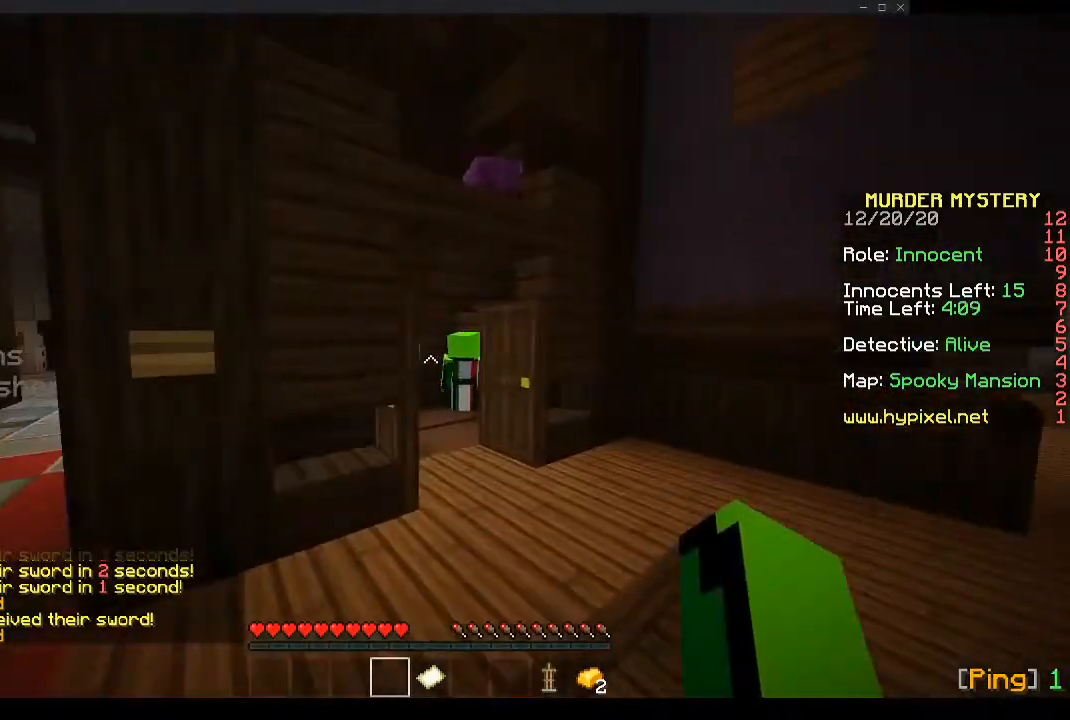
{"keys": ["a", "w"], "mouse": [], "events": [[134, "d", "up"], [335, "d", "down"], [469, "d", "up"], [502, "a", "down"]]}
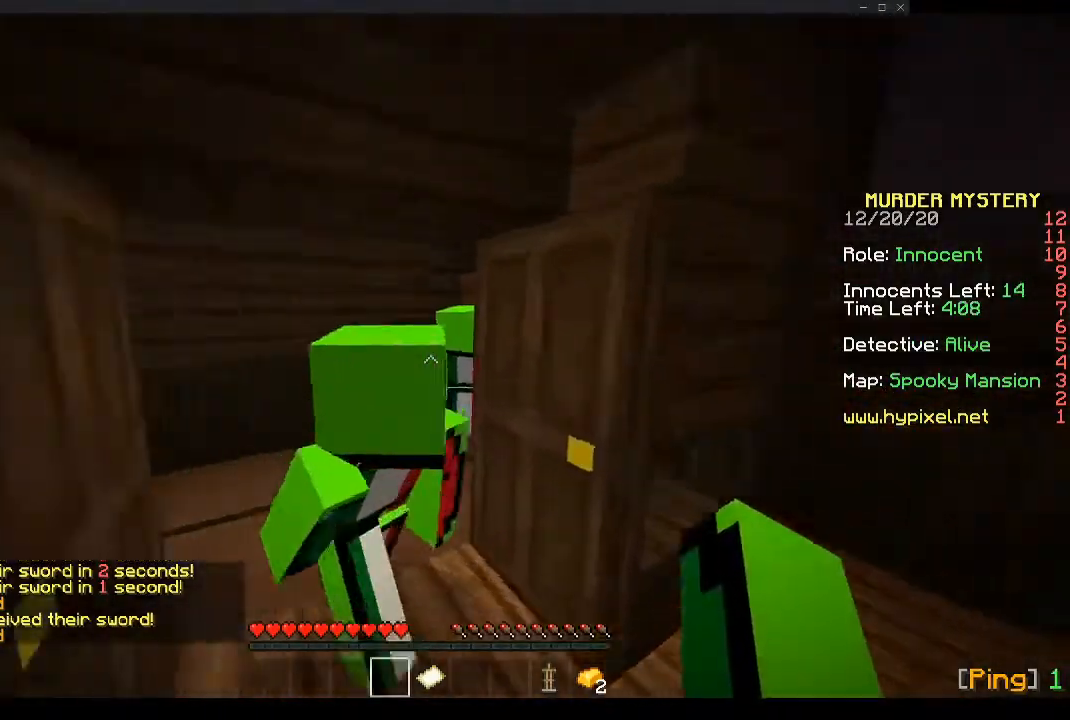
{"keys": ["d", "w"], "mouse": [], "events": [[101, "a", "up"], [235, "a", "down"], [335, "a", "up"], [436, "d", "down"]]}
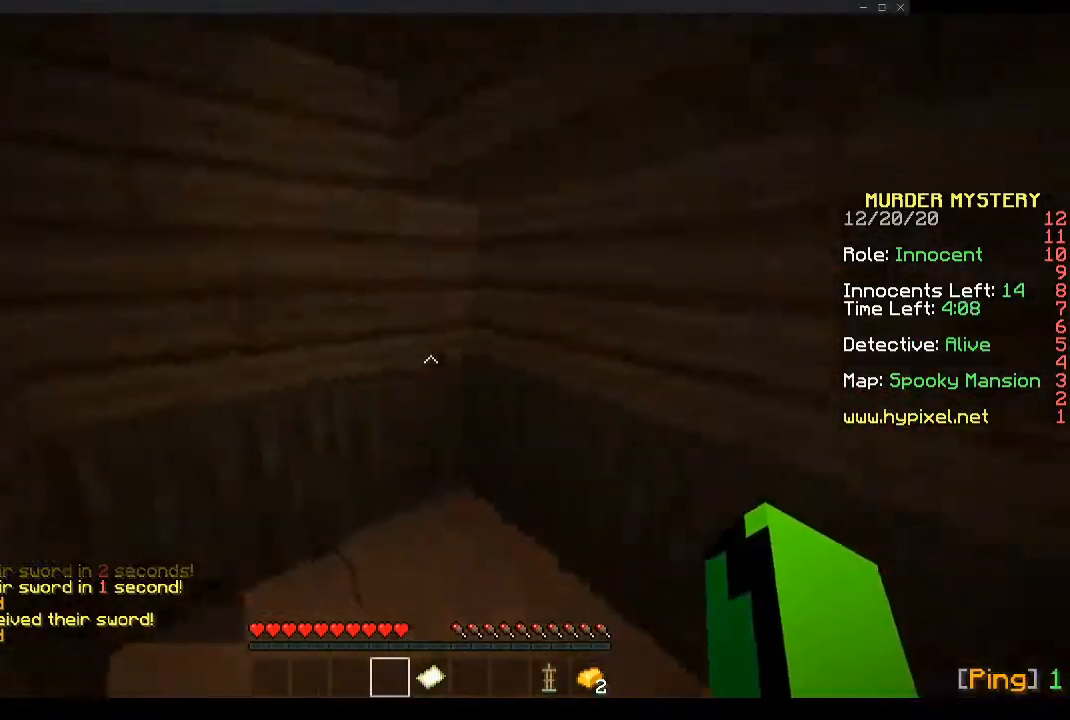
{"keys": ["s"], "mouse": [], "events": [[168, "w", "up"], [436, "d", "up"], [469, "s", "down"]]}
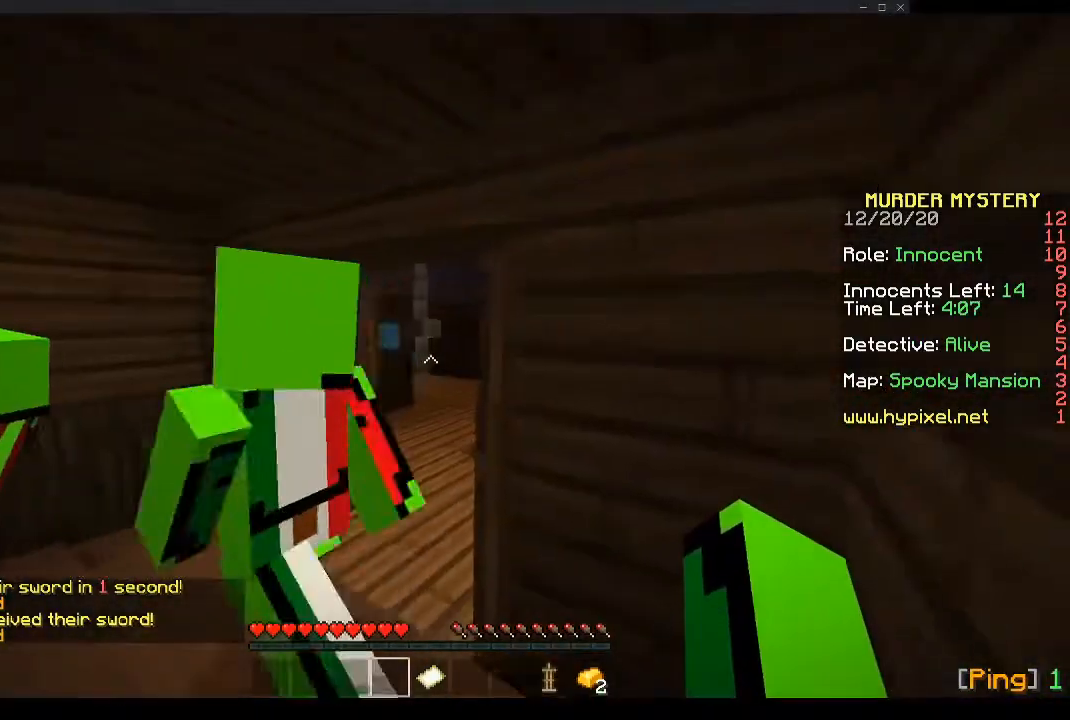
{"keys": [], "mouse": [], "events": [[100, "s", "up"], [368, "a", "down"], [368, "s", "down"], [469, "a", "up"], [469, "s", "up"]]}
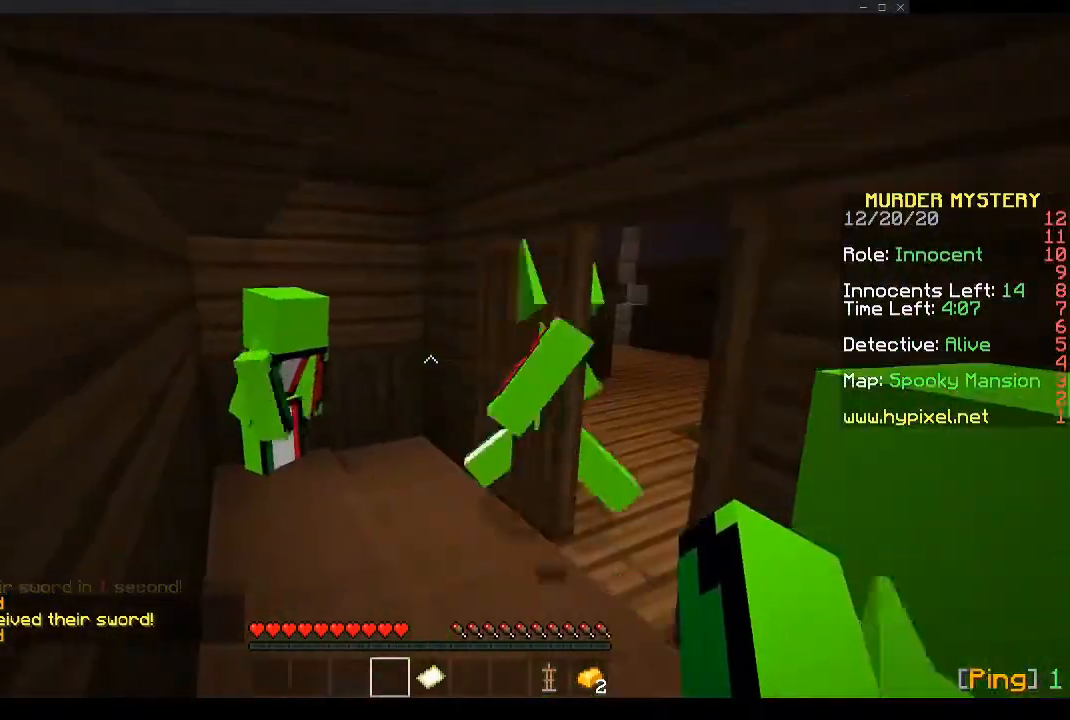
{"keys": [], "mouse": [], "events": []}
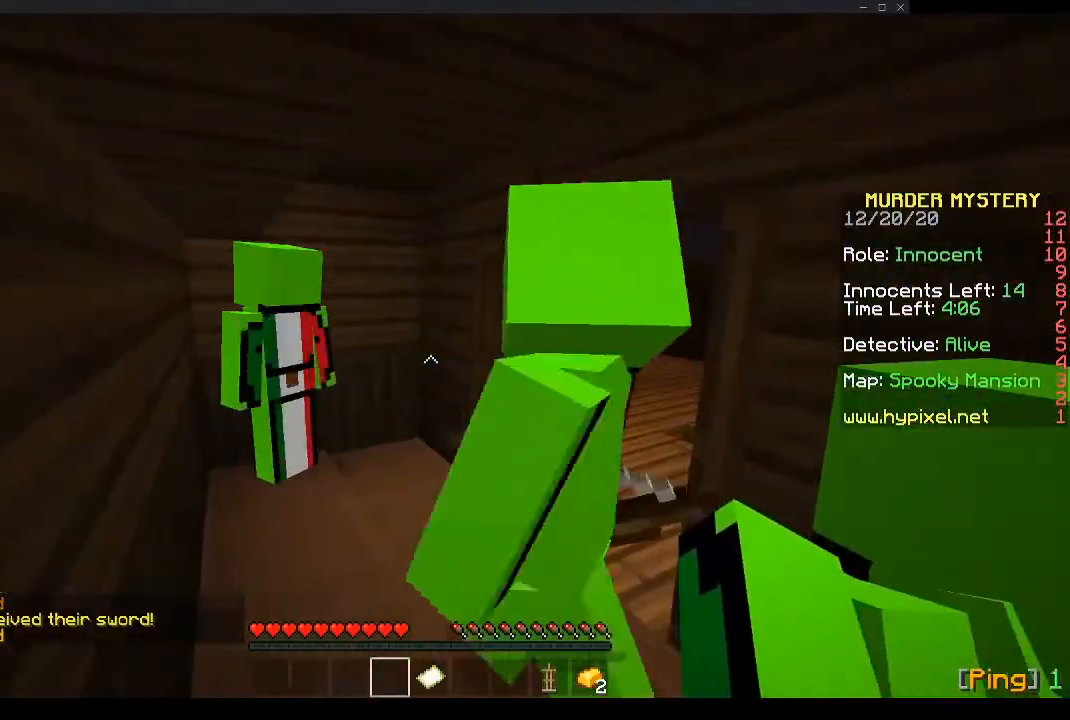
{"keys": ["a"], "mouse": [], "events": [[234, "a", "down"]]}
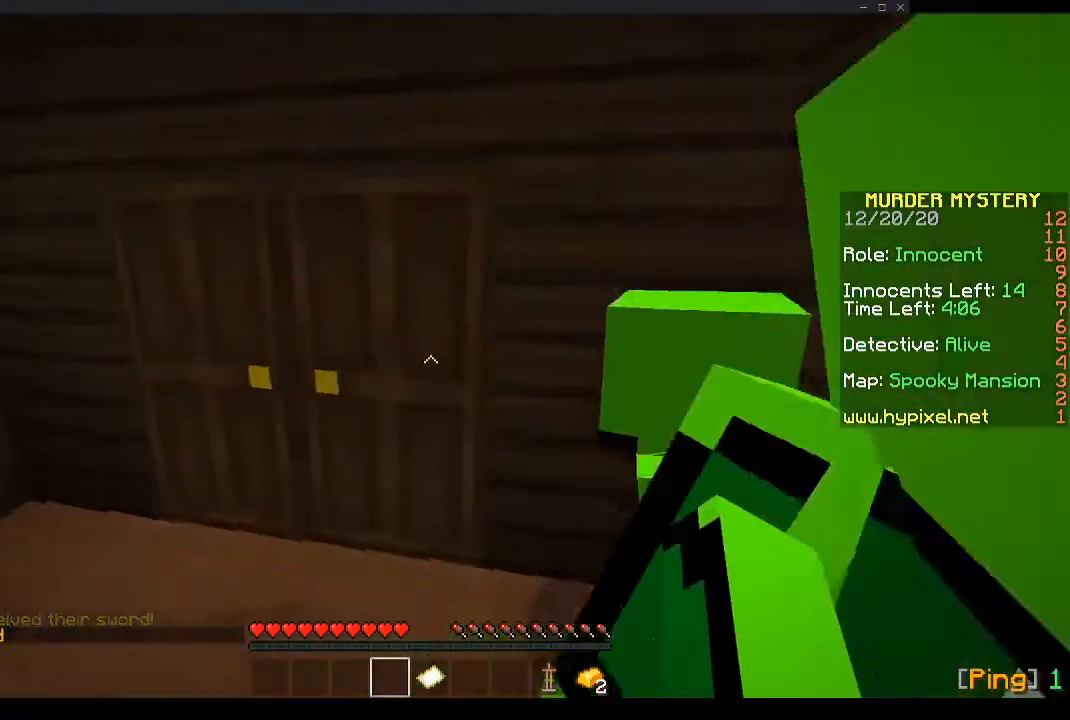
{"keys": ["a", "s"], "mouse": [], "events": [[168, "a", "up"], [368, "s", "down"], [502, "a", "down"]]}
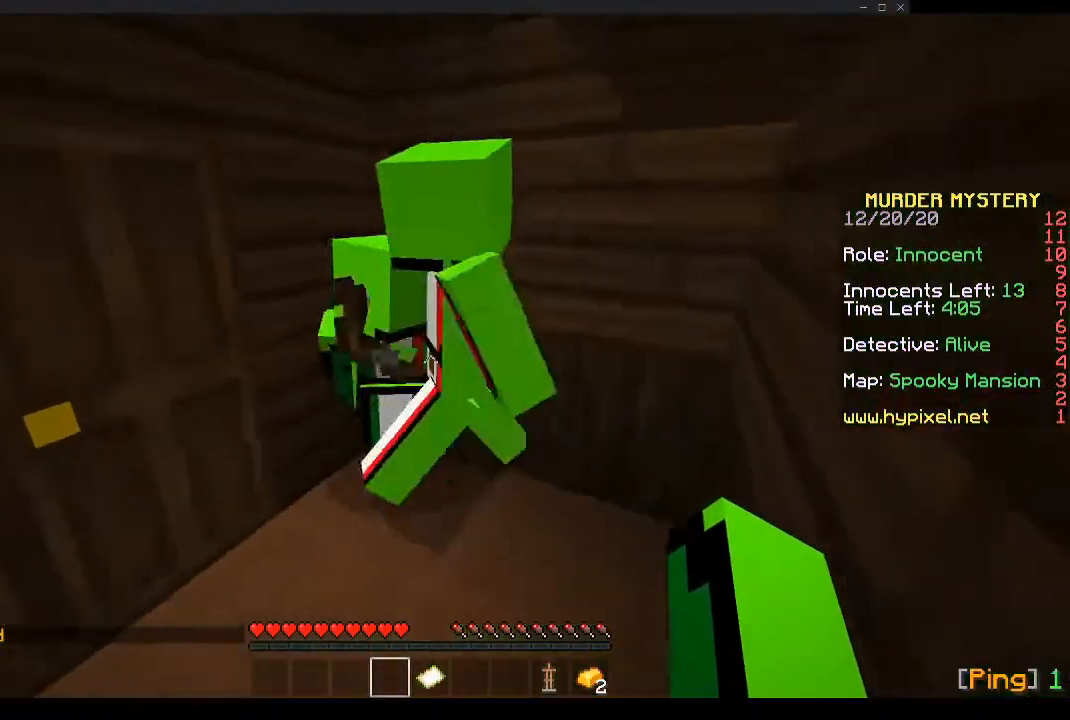
{"keys": [], "mouse": [], "events": [[67, "a", "up"], [134, "s", "up"], [201, "a", "down"], [335, "a", "up"], [335, "s", "down"], [469, "s", "up"]]}
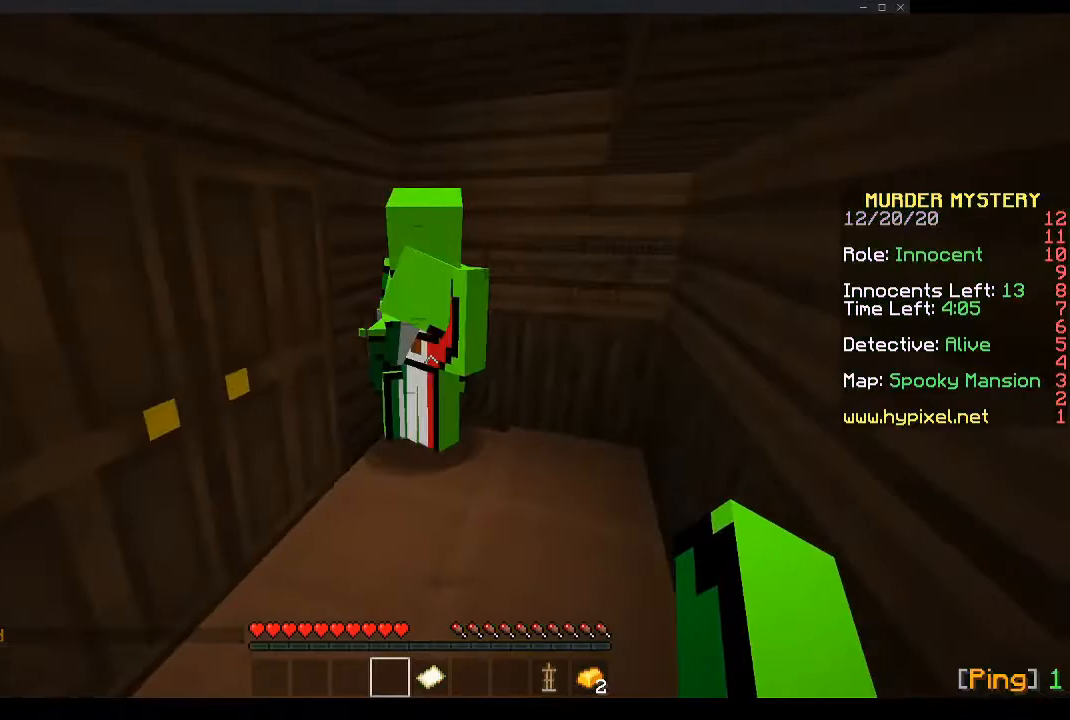
{"keys": [], "mouse": [], "events": [[167, "d", "down"], [301, "d", "up"]]}
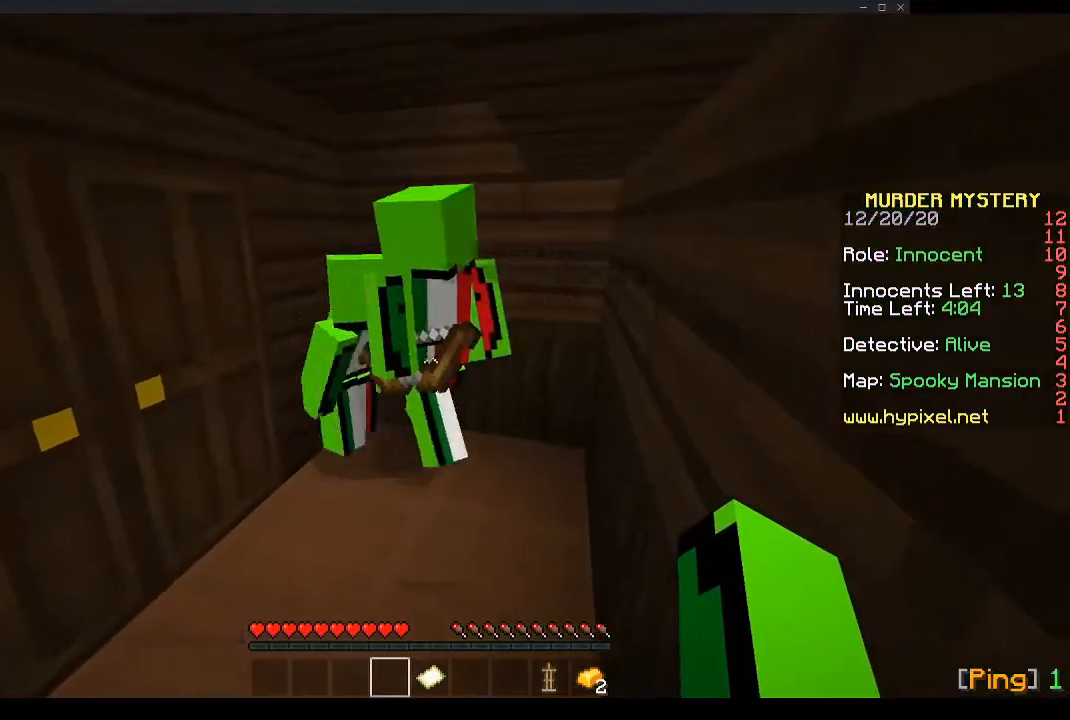
{"keys": ["s"], "mouse": [], "events": [[168, "s", "down"], [302, "s", "up"], [436, "s", "down"]]}
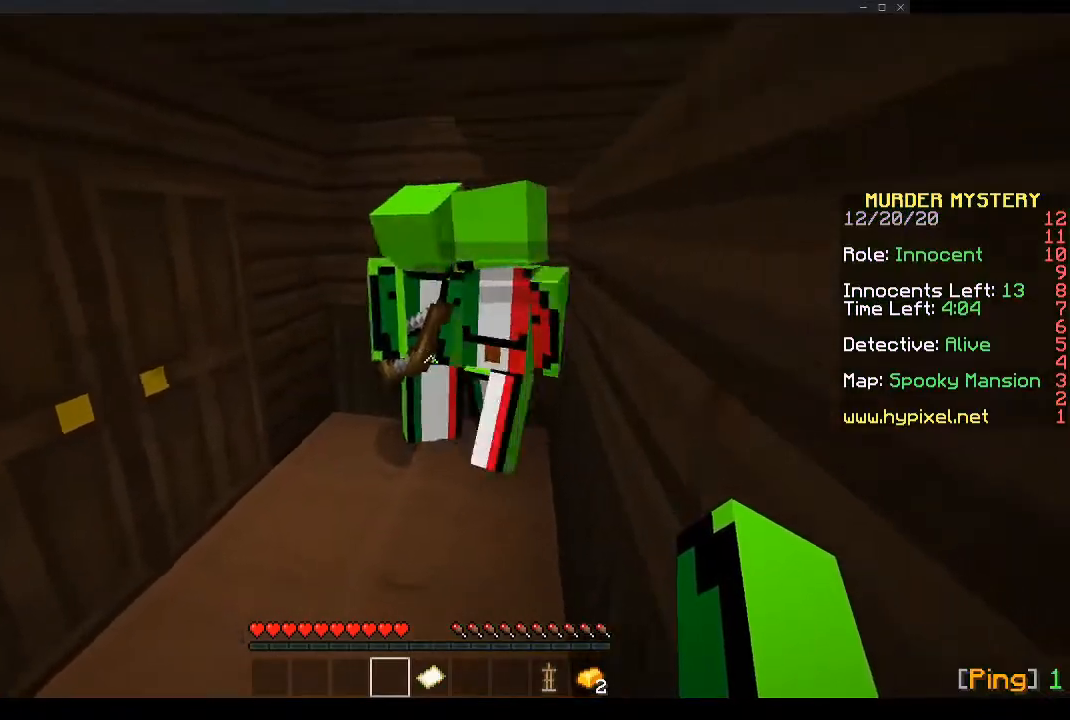
{"keys": ["s"], "mouse": [], "events": [[100, "s", "up"], [201, "a", "down"], [268, "a", "up"], [469, "s", "down"]]}